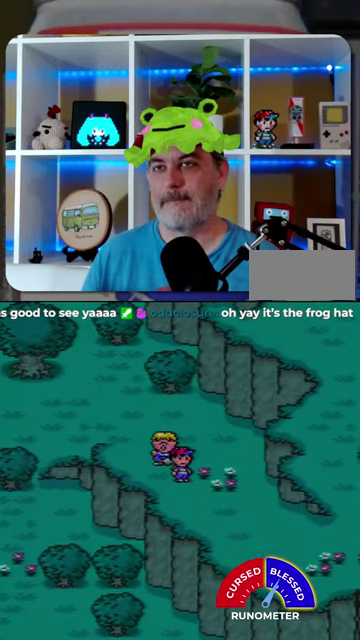
Gameplay with a controller (Nintendo layout); each line is a JSON object with the inputs held at the frame after it (dt_ms = milliseconds from this image to that frame). "events" lists button and stick changes between this image and that frame as [ms after this image, input, new state], when the widget could be followed in between. Not read: L1 L3 R1 R3.
{"dt_ms": 500, "buttons": ["DPAD_DOWN", "DPAD_RIGHT"], "events": []}
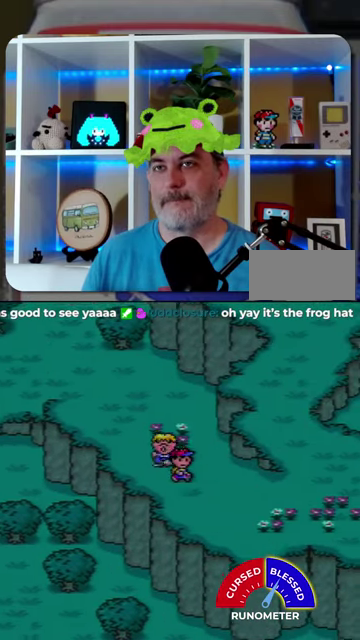
{"dt_ms": 500, "buttons": ["DPAD_RIGHT"], "events": [[100, "DPAD_DOWN", "up"]]}
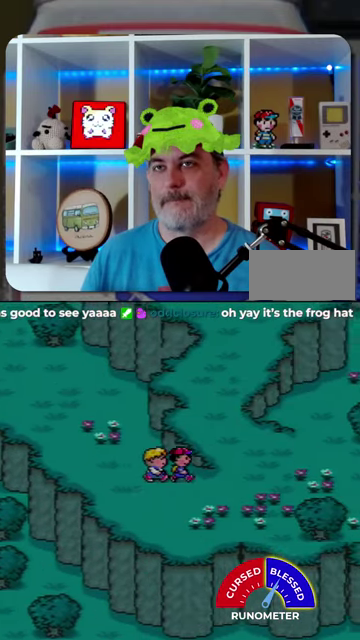
{"dt_ms": 500, "buttons": ["DPAD_UP"], "events": [[300, "DPAD_UP", "down"], [334, "DPAD_RIGHT", "up"]]}
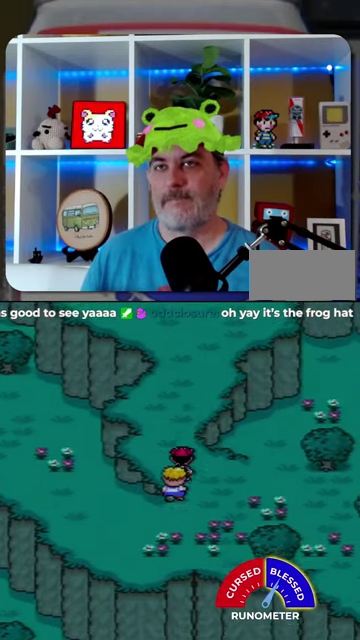
{"dt_ms": 500, "buttons": ["DPAD_UP"], "events": []}
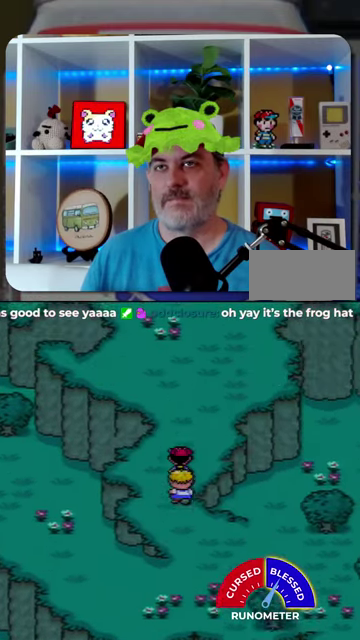
{"dt_ms": 500, "buttons": ["DPAD_UP", "DPAD_RIGHT"], "events": [[400, "DPAD_RIGHT", "down"]]}
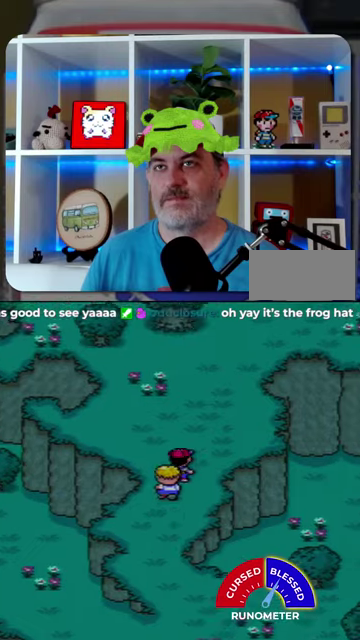
{"dt_ms": 1000, "buttons": ["DPAD_UP", "DPAD_RIGHT"], "events": [[434, "DPAD_RIGHT", "up"], [867, "DPAD_RIGHT", "down"]]}
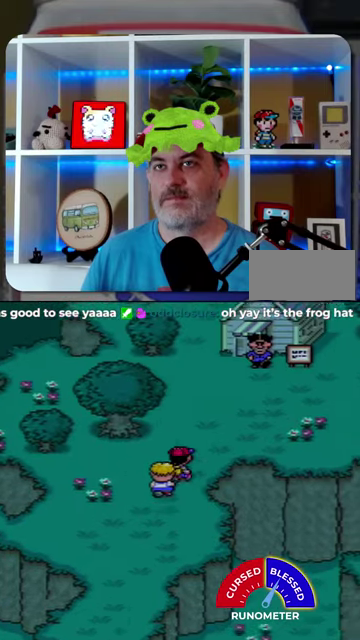
{"dt_ms": 500, "buttons": ["DPAD_RIGHT"], "events": [[434, "DPAD_UP", "up"]]}
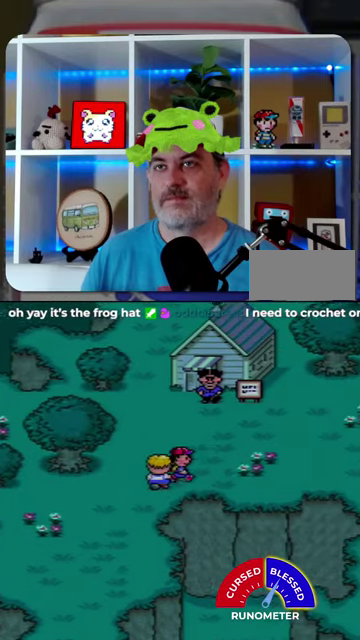
{"dt_ms": 500, "buttons": ["DPAD_RIGHT"], "events": []}
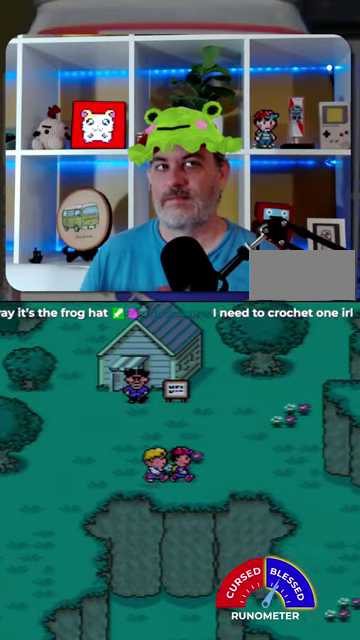
{"dt_ms": 500, "buttons": ["DPAD_RIGHT"], "events": []}
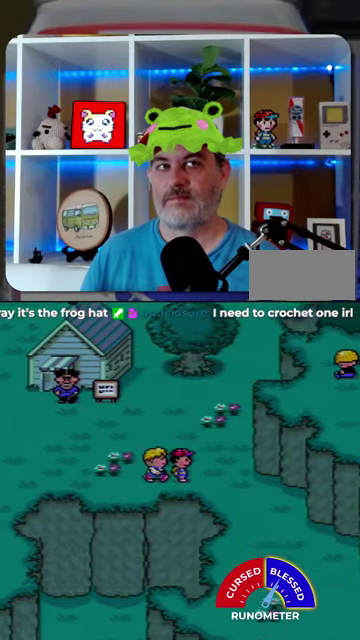
{"dt_ms": 500, "buttons": ["DPAD_DOWN", "DPAD_RIGHT"], "events": [[367, "DPAD_DOWN", "down"]]}
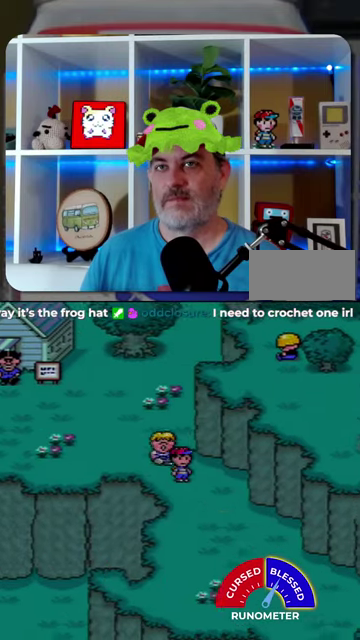
{"dt_ms": 500, "buttons": ["DPAD_DOWN", "DPAD_RIGHT"], "events": []}
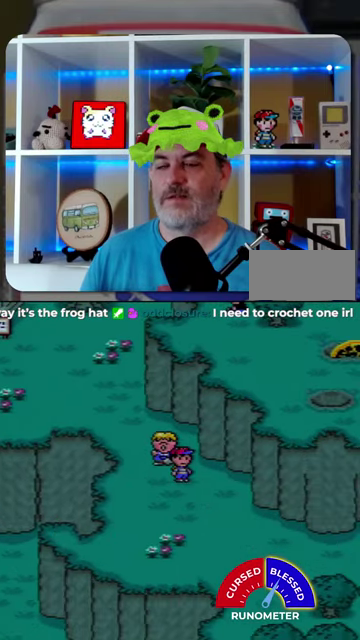
{"dt_ms": 500, "buttons": ["DPAD_DOWN", "DPAD_RIGHT"], "events": []}
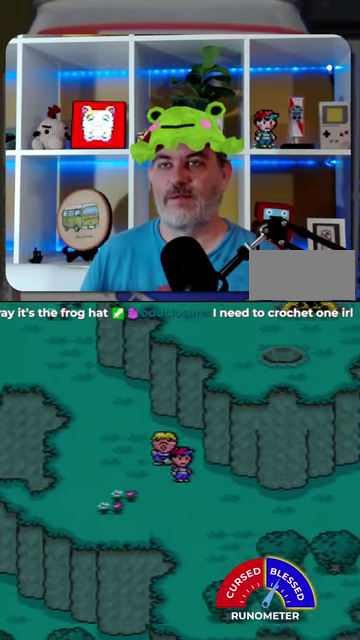
{"dt_ms": 500, "buttons": ["DPAD_RIGHT"], "events": [[300, "DPAD_DOWN", "up"]]}
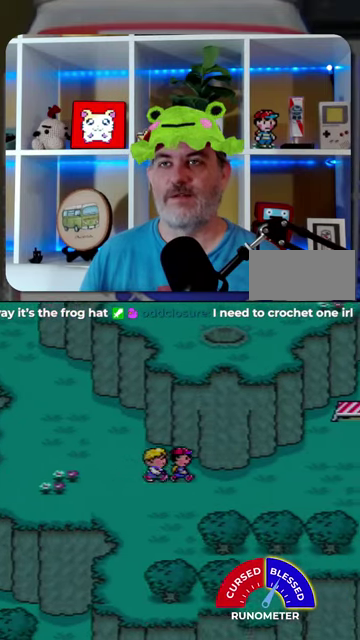
{"dt_ms": 500, "buttons": ["DPAD_RIGHT"], "events": []}
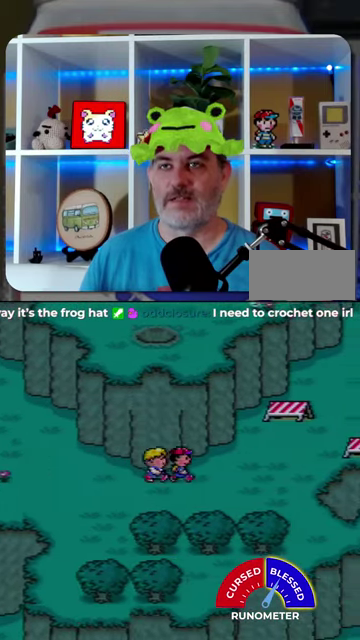
{"dt_ms": 500, "buttons": ["DPAD_UP", "DPAD_RIGHT"], "events": [[467, "DPAD_UP", "down"]]}
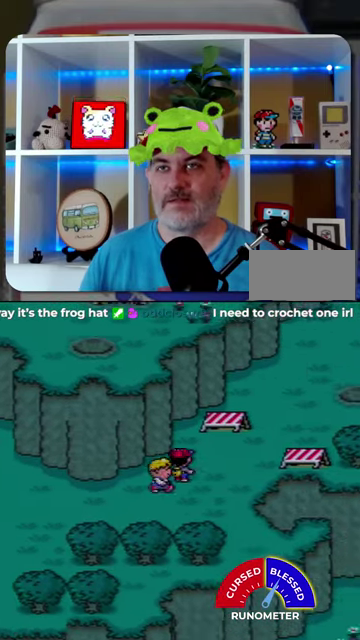
{"dt_ms": 500, "buttons": ["DPAD_RIGHT"], "events": [[200, "DPAD_UP", "up"]]}
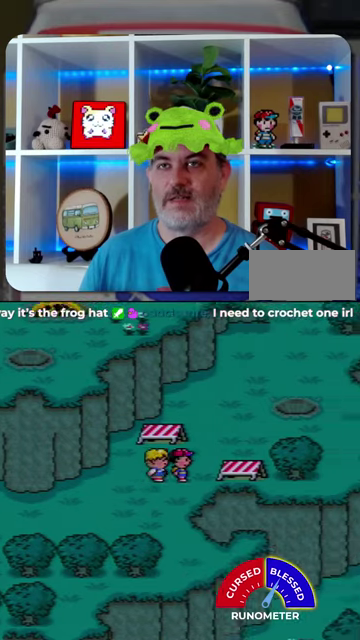
{"dt_ms": 500, "buttons": ["DPAD_UP", "DPAD_RIGHT"], "events": [[134, "DPAD_UP", "down"]]}
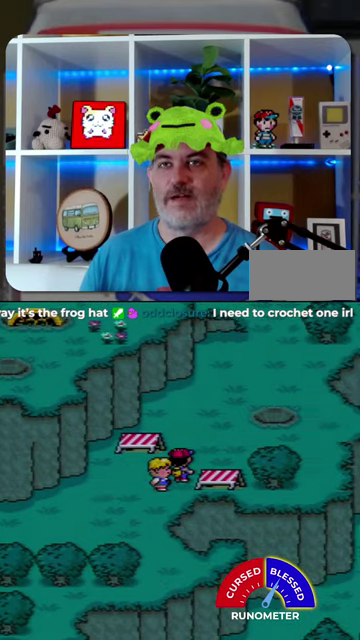
{"dt_ms": 500, "buttons": ["DPAD_UP", "DPAD_RIGHT"], "events": [[234, "DPAD_RIGHT", "up"], [467, "DPAD_RIGHT", "down"]]}
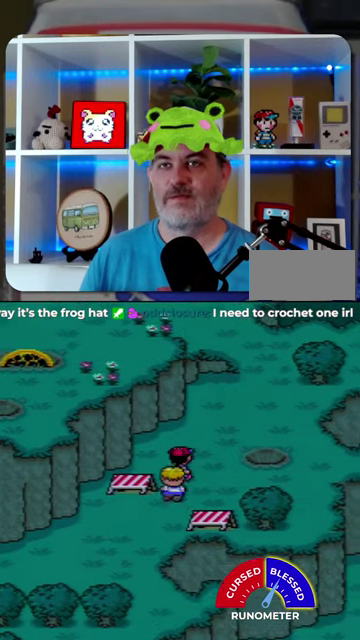
{"dt_ms": 500, "buttons": ["DPAD_UP", "DPAD_RIGHT"], "events": []}
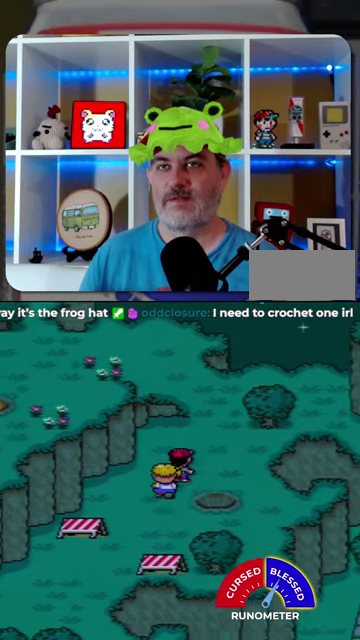
{"dt_ms": 500, "buttons": ["DPAD_UP"], "events": [[300, "DPAD_RIGHT", "up"]]}
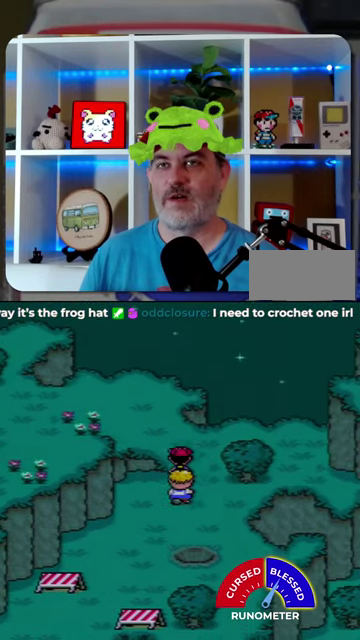
{"dt_ms": 500, "buttons": ["DPAD_LEFT"], "events": [[300, "DPAD_LEFT", "down"], [334, "DPAD_UP", "up"]]}
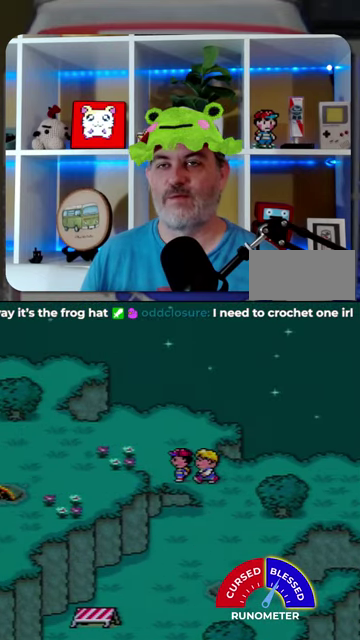
{"dt_ms": 500, "buttons": ["DPAD_LEFT"], "events": []}
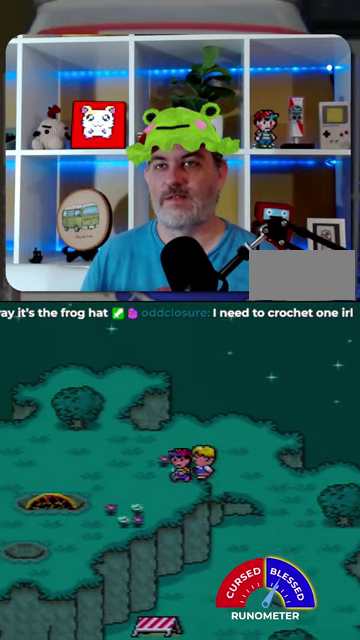
{"dt_ms": 500, "buttons": ["DPAD_LEFT"], "events": [[34, "DPAD_DOWN", "down"], [234, "DPAD_DOWN", "up"]]}
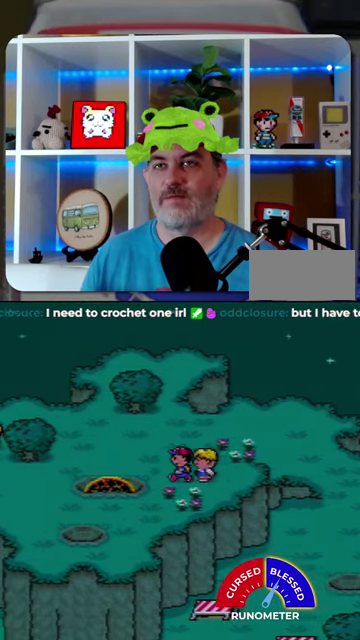
{"dt_ms": 500, "buttons": ["DPAD_LEFT"], "events": []}
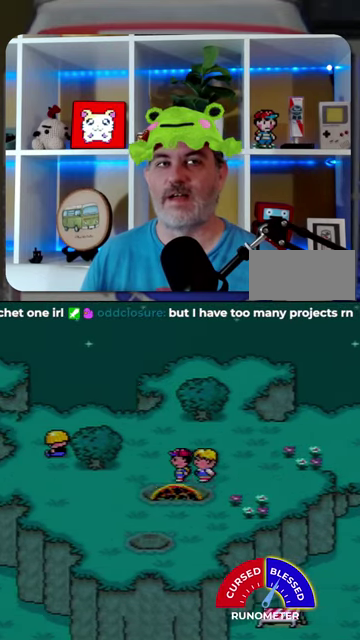
{"dt_ms": 500, "buttons": ["DPAD_LEFT"], "events": []}
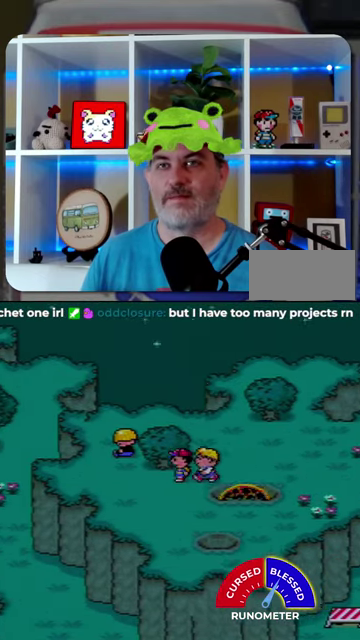
{"dt_ms": 500, "buttons": ["DPAD_UP"], "events": [[500, "DPAD_LEFT", "up"], [500, "DPAD_UP", "down"]]}
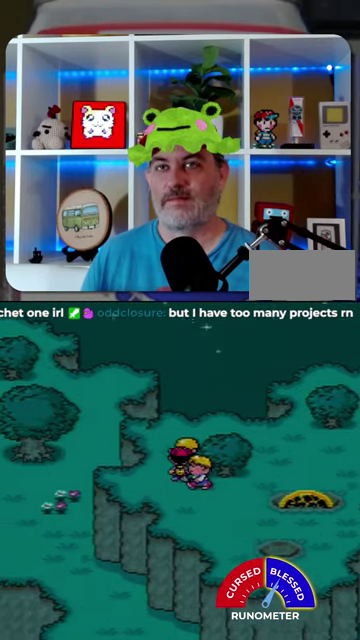
{"dt_ms": 500, "buttons": [], "events": [[200, "DPAD_UP", "up"], [267, "A", "down"], [334, "A", "up"], [434, "A", "down"], [500, "A", "up"]]}
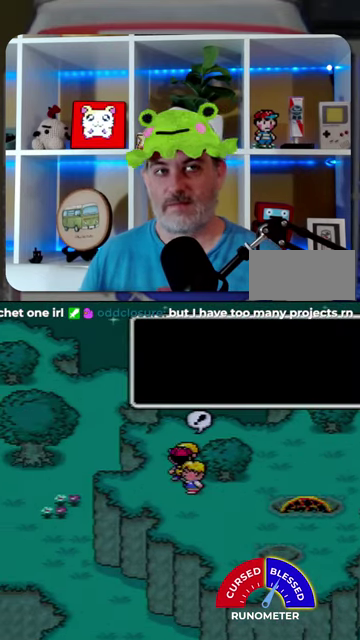
{"dt_ms": 500, "buttons": ["A"], "events": [[67, "A", "down"], [134, "A", "up"], [200, "A", "down"], [267, "A", "up"], [334, "A", "down"], [400, "A", "up"], [467, "A", "down"]]}
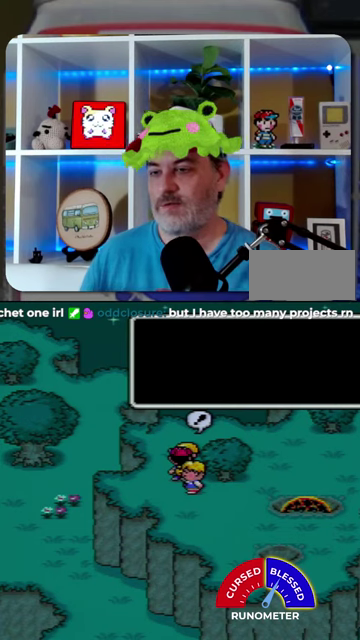
{"dt_ms": 500, "buttons": [], "events": [[34, "A", "up"], [100, "A", "down"], [167, "A", "up"], [234, "A", "down"], [334, "A", "up"], [400, "A", "down"], [467, "A", "up"]]}